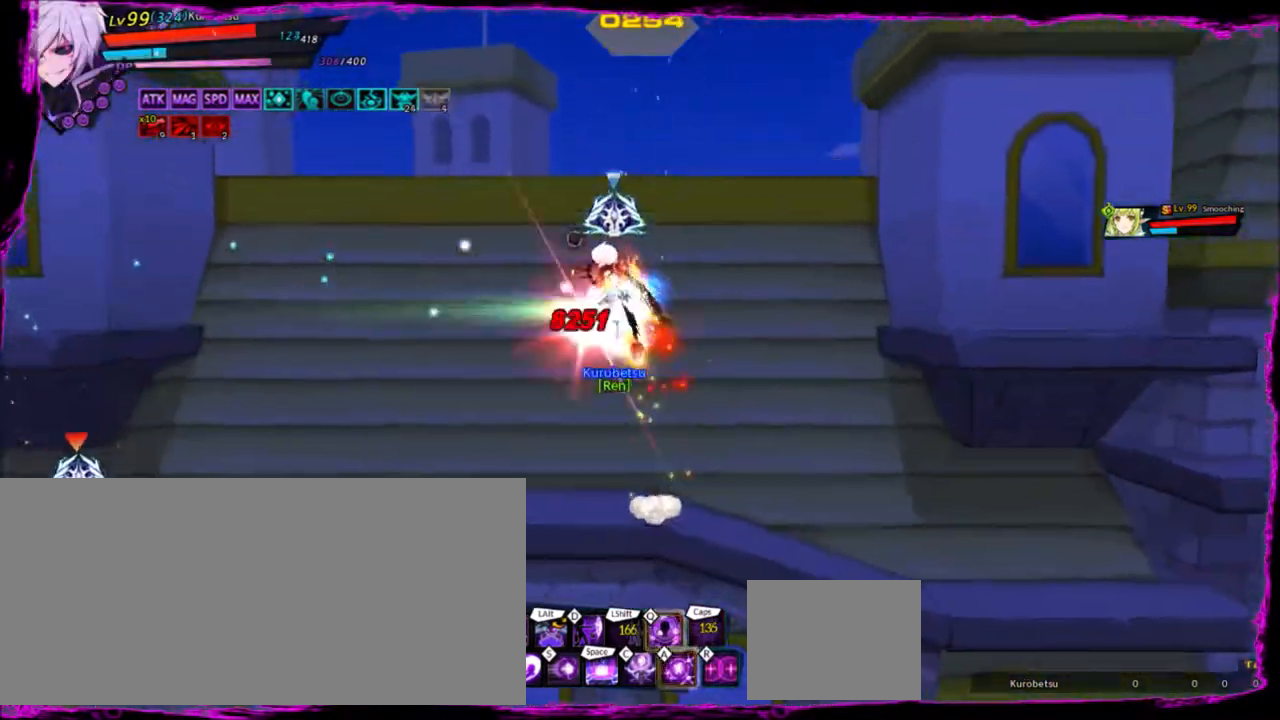
Gameplay with keyboard; each line is a JSON object with the keys held at the frame after it. "events" lists presses ("down") and releases ("up") of "a", "alt", "b", "c", "caps_lock", "ctrl", "d", "down", "e", "f", "g", "left", "q", "r", "right", "s", "shift", "space", "t", "tab", "up", "v", "w", "x" and "z" between this image and that frame as [ms after this image, input, new state], when the widget could be followed in between. No other keys are recorded. Mouse input is not recorded.
{"keys": [], "events": [[200, "up", "down"], [367, "up", "up"], [434, "left", "up"]]}
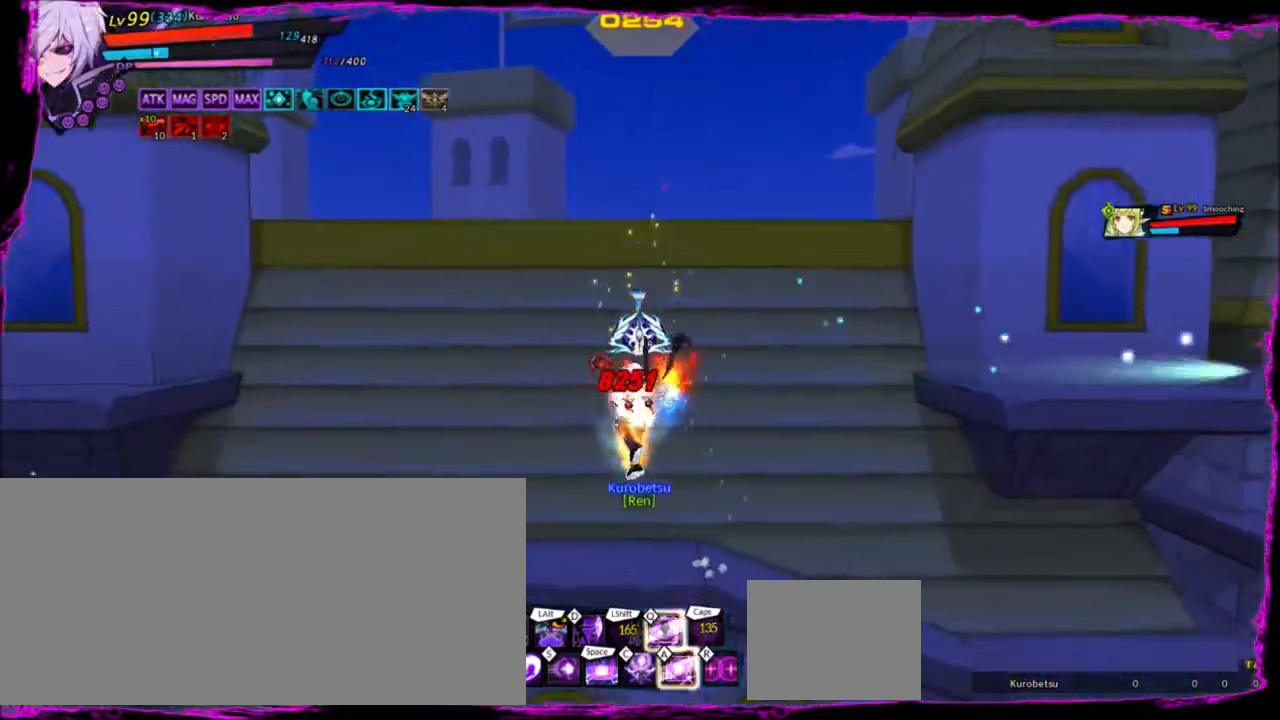
{"keys": ["left"], "events": [[100, "right", "down"], [200, "up", "down"], [267, "left", "down"], [267, "right", "up"], [333, "left", "up"], [333, "up", "up"], [400, "left", "down"]]}
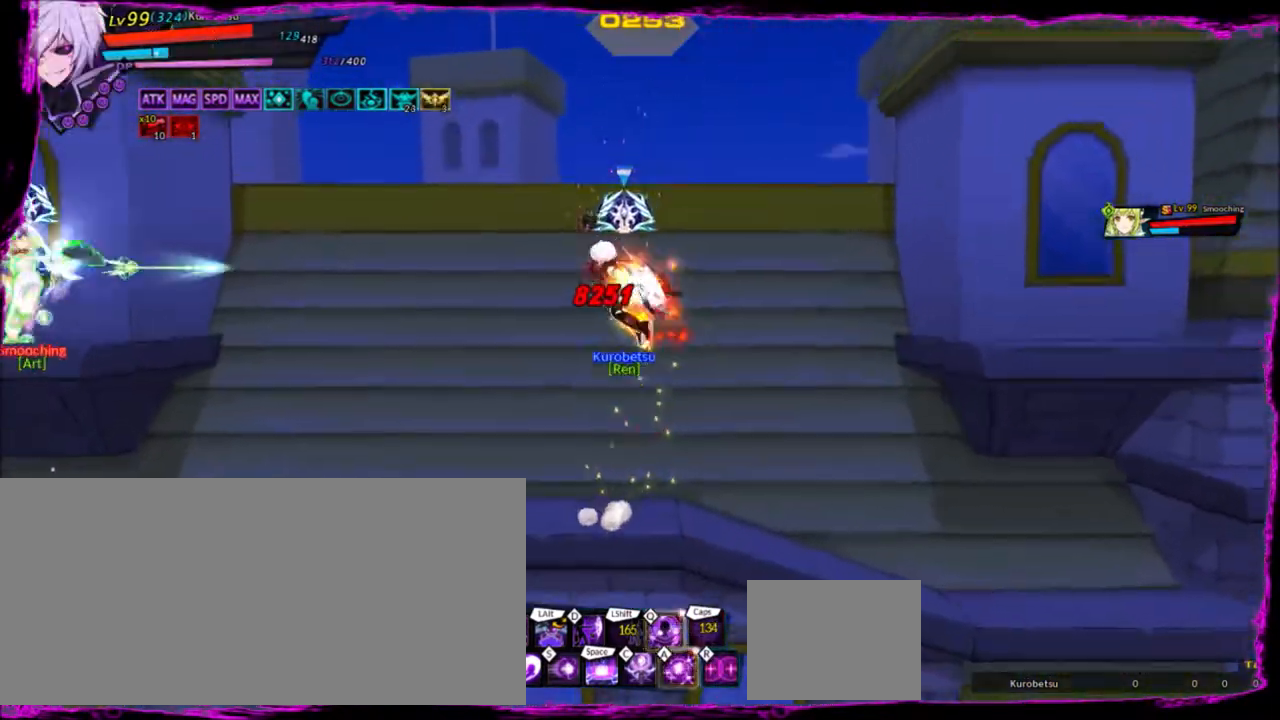
{"keys": ["left"], "events": [[134, "up", "down"], [267, "c", "down"], [367, "c", "up"], [434, "up", "up"]]}
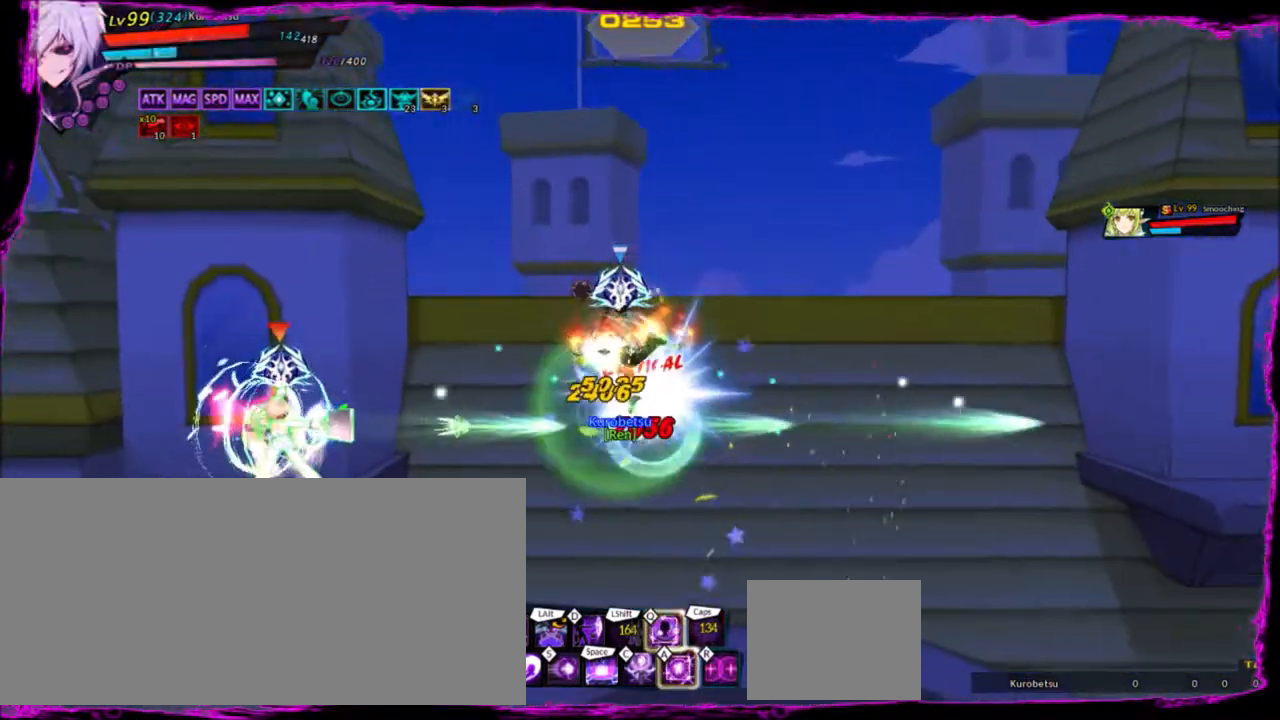
{"keys": [], "events": [[133, "left", "up"]]}
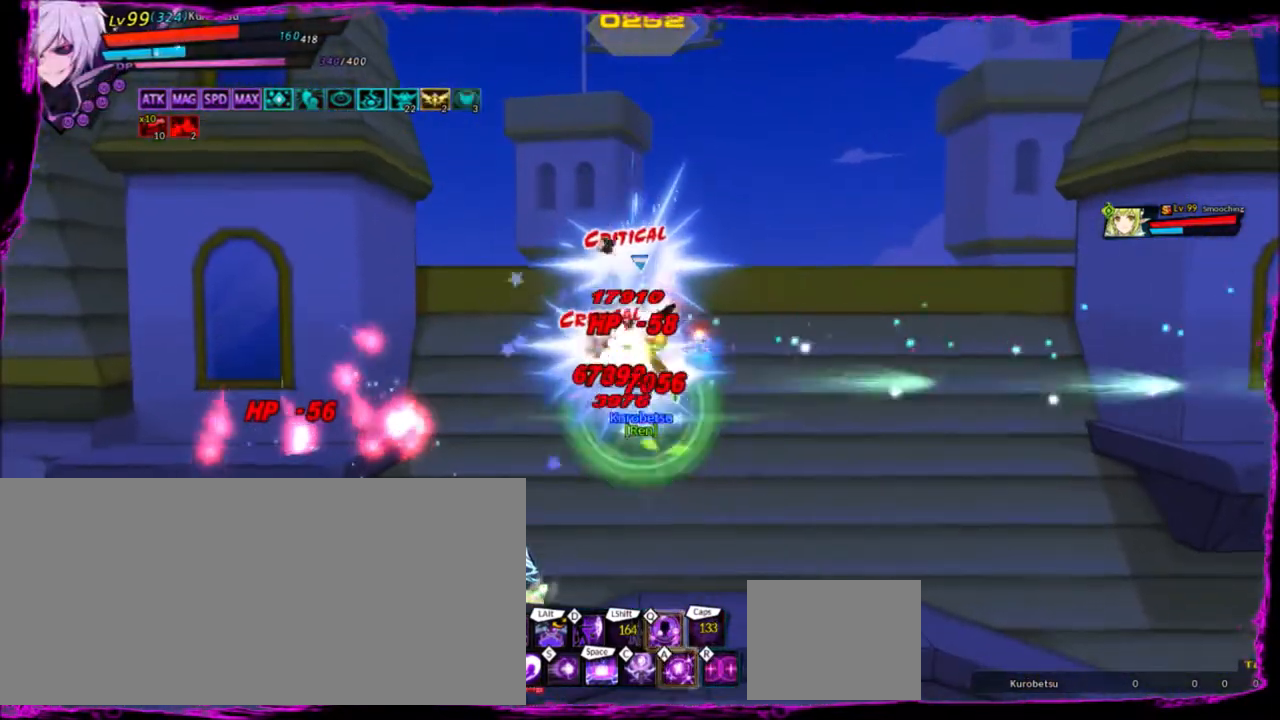
{"keys": [], "events": [[67, "a", "down"], [167, "a", "up"], [200, "a", "down"], [300, "a", "up"], [367, "a", "down"], [467, "a", "up"]]}
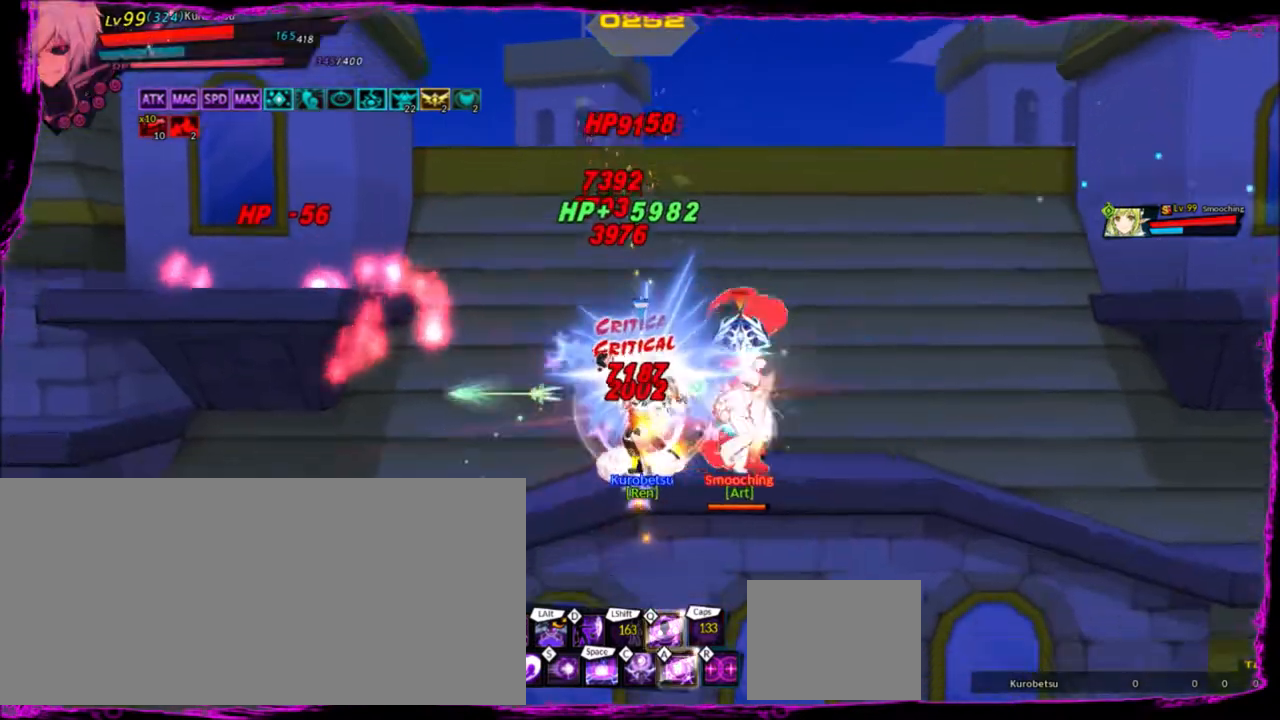
{"keys": ["right", "up", "z"], "events": [[33, "a", "down"], [133, "a", "up"], [166, "a", "down"], [267, "a", "up"], [400, "z", "down"], [433, "right", "down"], [433, "up", "down"]]}
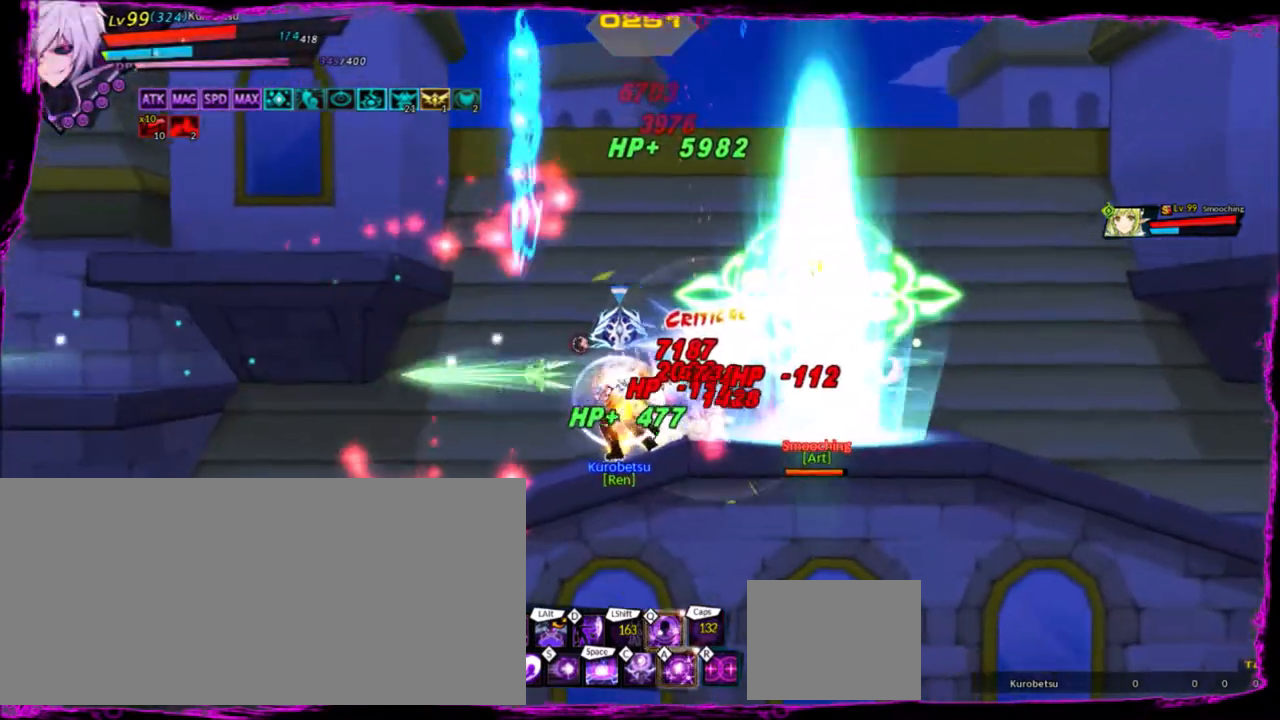
{"keys": ["right", "z"], "events": [[67, "up", "up"], [134, "right", "up"], [167, "right", "down"], [200, "up", "down"], [300, "up", "up"], [434, "up", "down"], [501, "up", "up"]]}
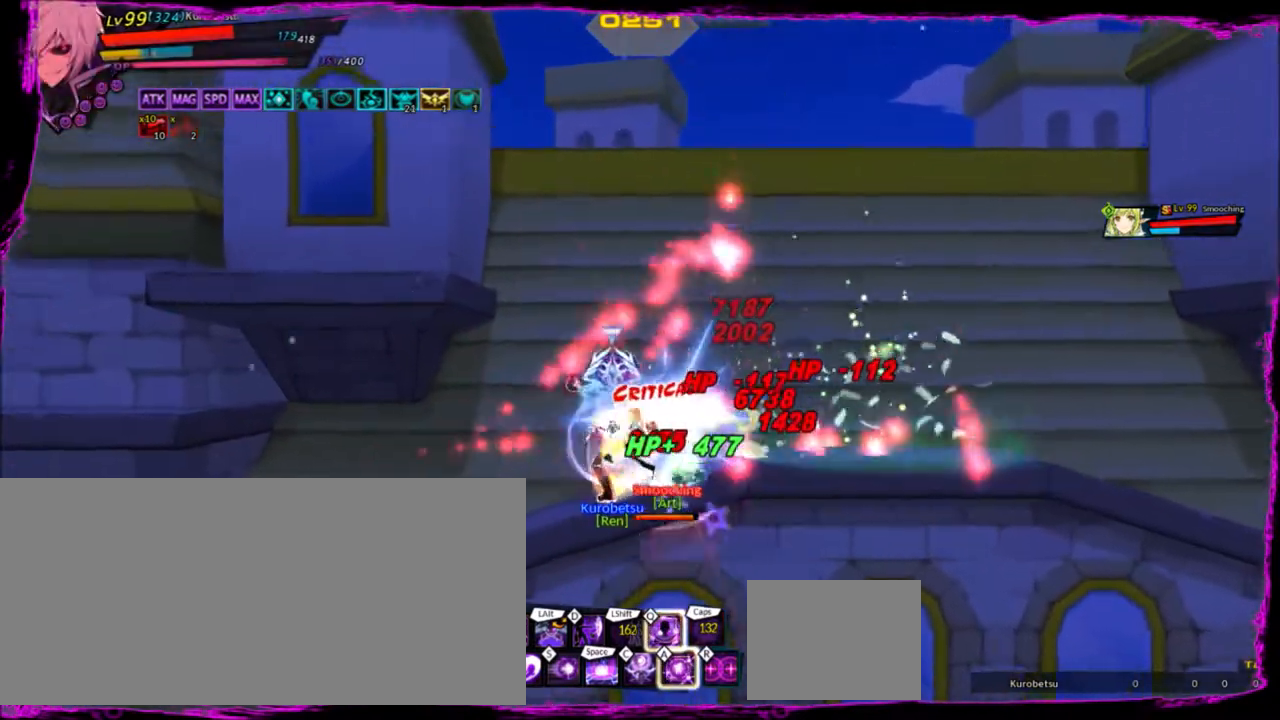
{"keys": [], "events": [[133, "up", "down"], [233, "up", "up"], [333, "up", "down"], [400, "up", "up"], [467, "right", "up"], [467, "z", "up"]]}
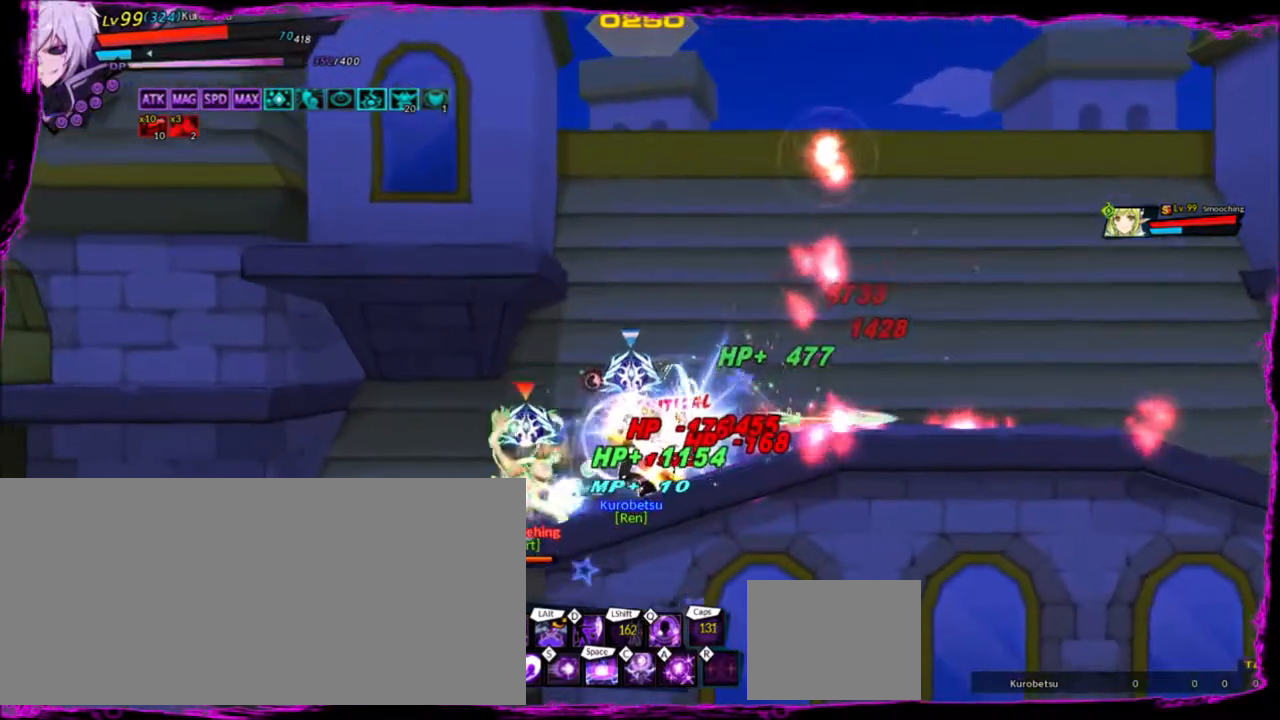
{"keys": ["x"], "events": [[134, "x", "down"], [267, "x", "up"], [334, "x", "down"], [434, "x", "up"], [467, "x", "down"]]}
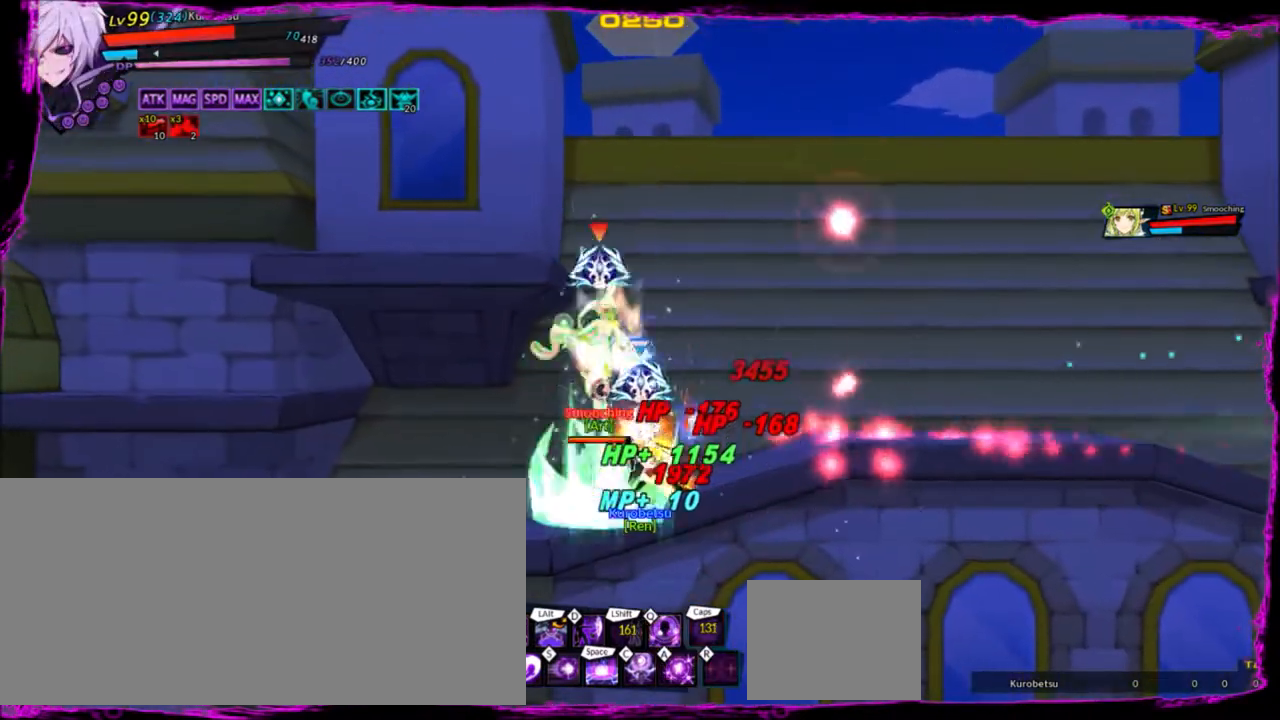
{"keys": [], "events": [[66, "x", "up"], [166, "x", "down"], [200, "x", "up"], [300, "x", "down"], [333, "x", "up"], [433, "x", "down"], [467, "x", "up"]]}
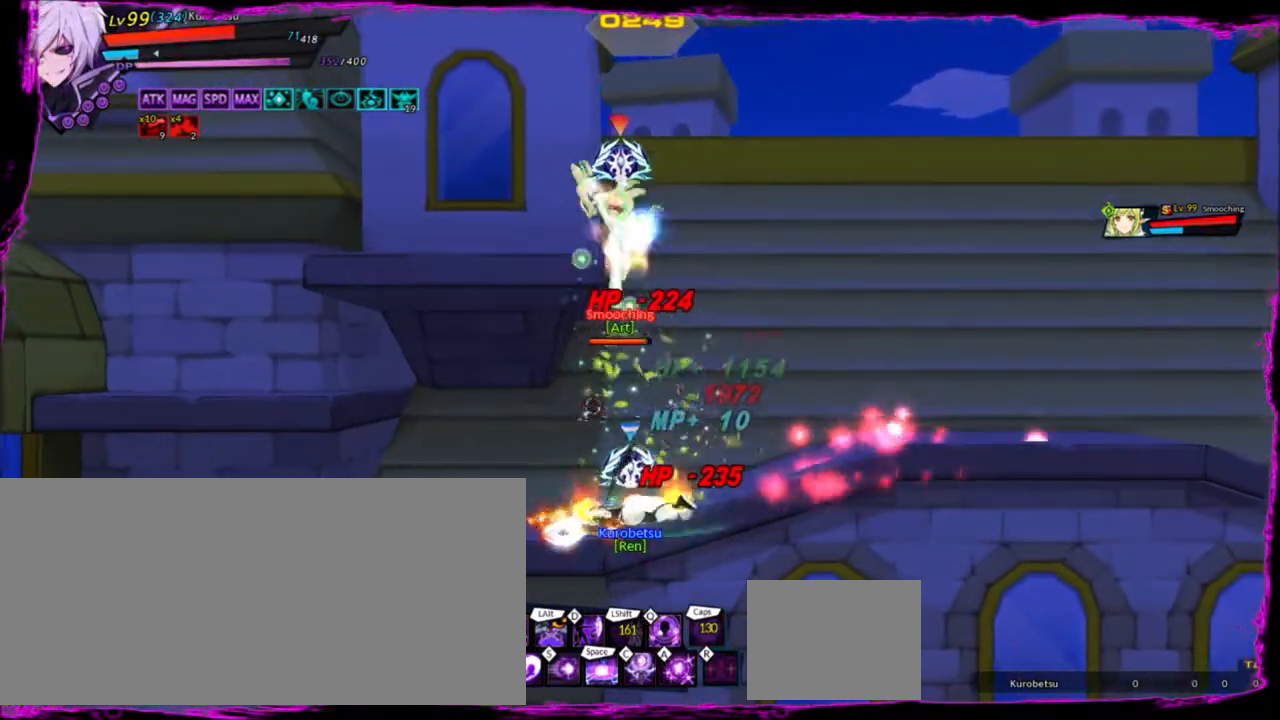
{"keys": ["x"], "events": [[67, "x", "down"], [134, "x", "up"], [200, "x", "down"], [434, "x", "up"], [501, "x", "down"]]}
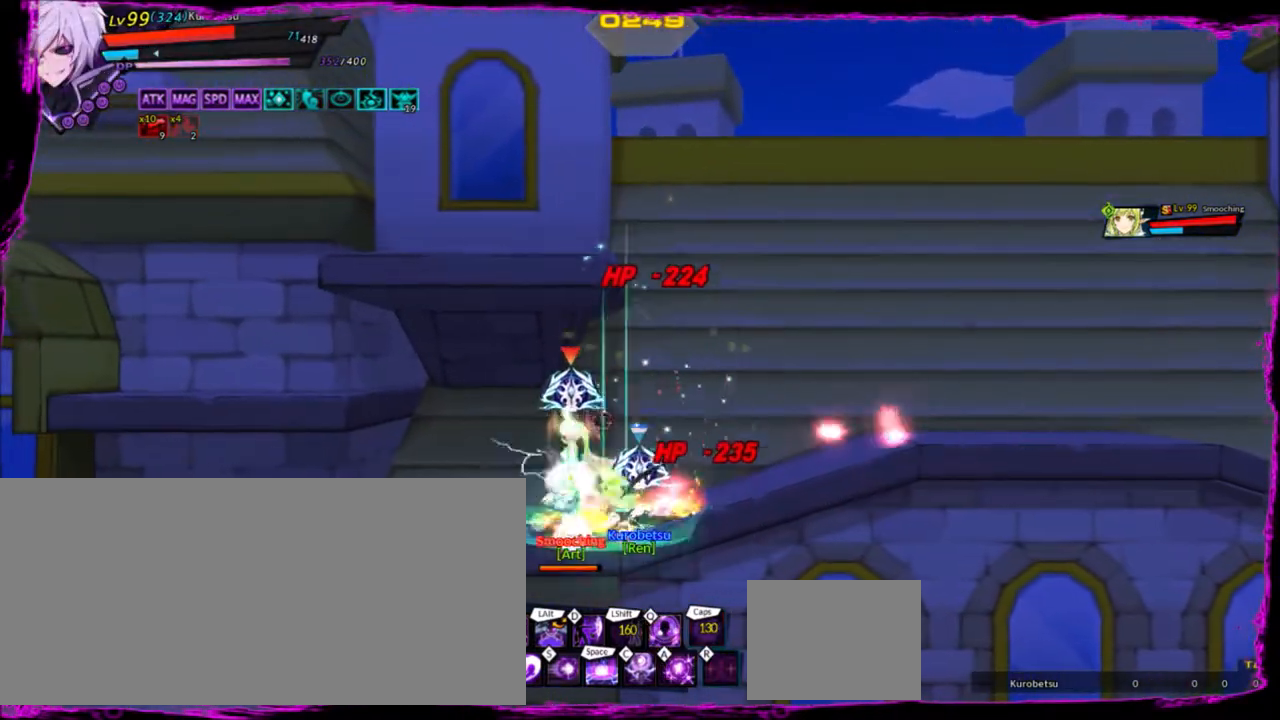
{"keys": [], "events": [[66, "x", "up"], [166, "x", "down"], [267, "x", "up"]]}
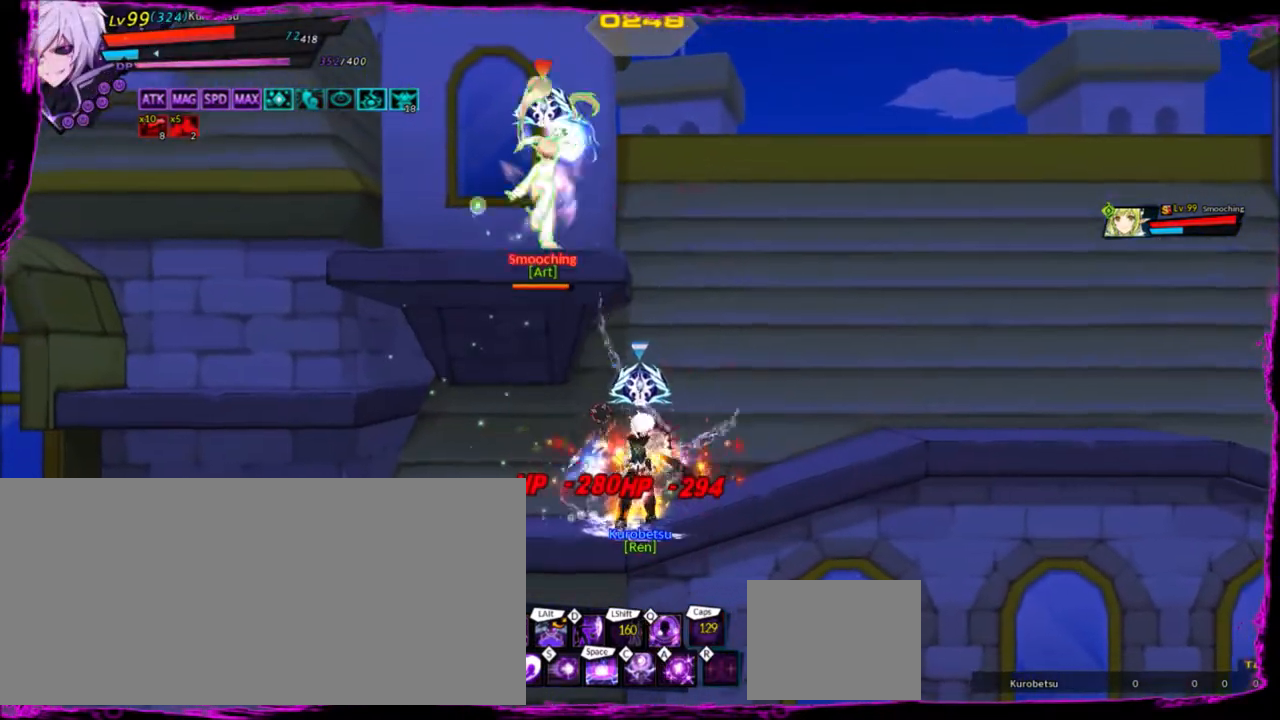
{"keys": ["right"], "events": [[234, "right", "down"], [434, "right", "up"], [501, "right", "down"]]}
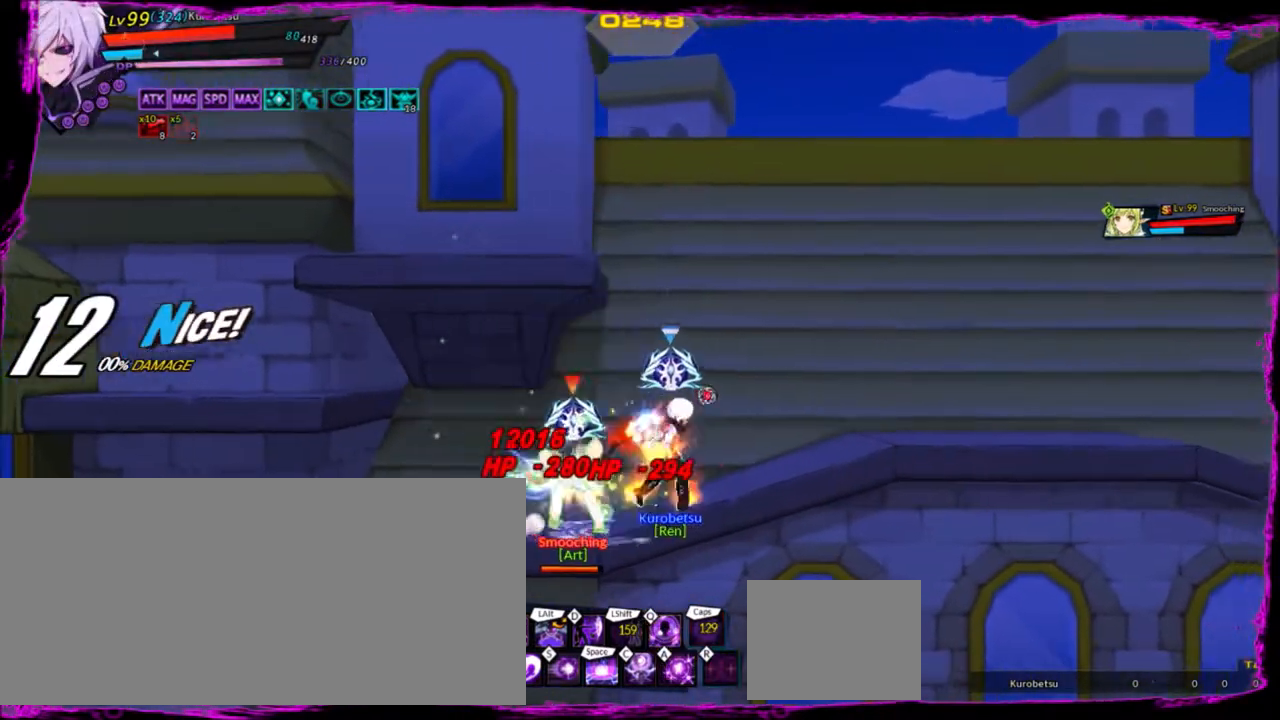
{"keys": ["left"], "events": [[100, "up", "down"], [200, "left", "down"], [200, "right", "up"], [233, "up", "up"], [300, "left", "up"], [400, "left", "down"]]}
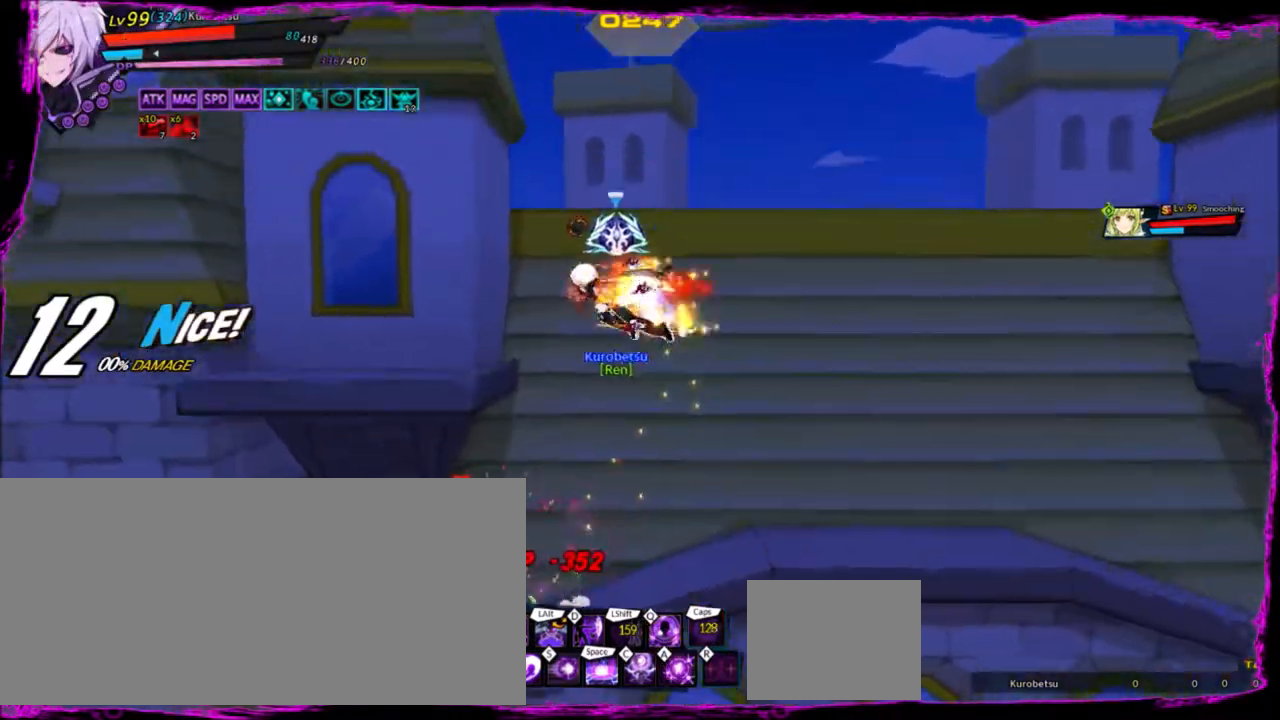
{"keys": ["z"], "events": [[34, "x", "down"], [134, "left", "up"], [134, "x", "up"], [167, "z", "down"], [200, "z", "up"], [300, "z", "down"]]}
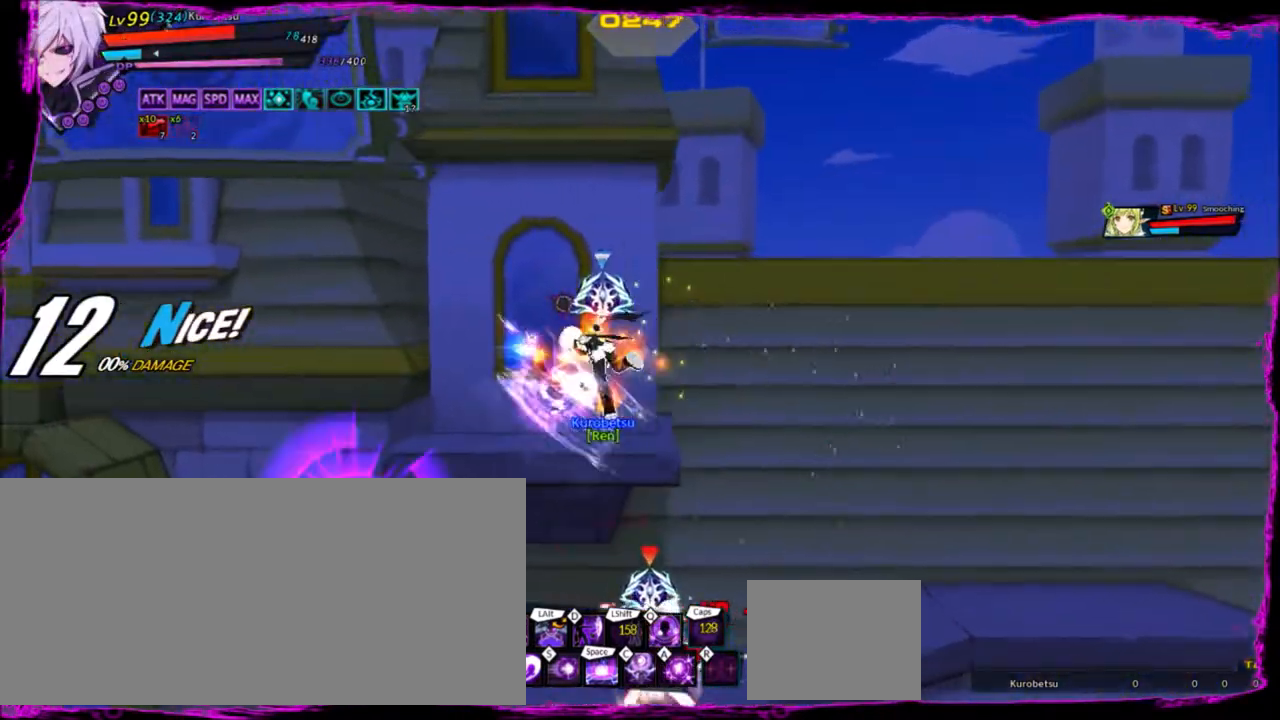
{"keys": ["a", "right"], "events": [[33, "z", "up"], [267, "right", "down"], [333, "right", "up"], [400, "right", "down"], [467, "a", "down"]]}
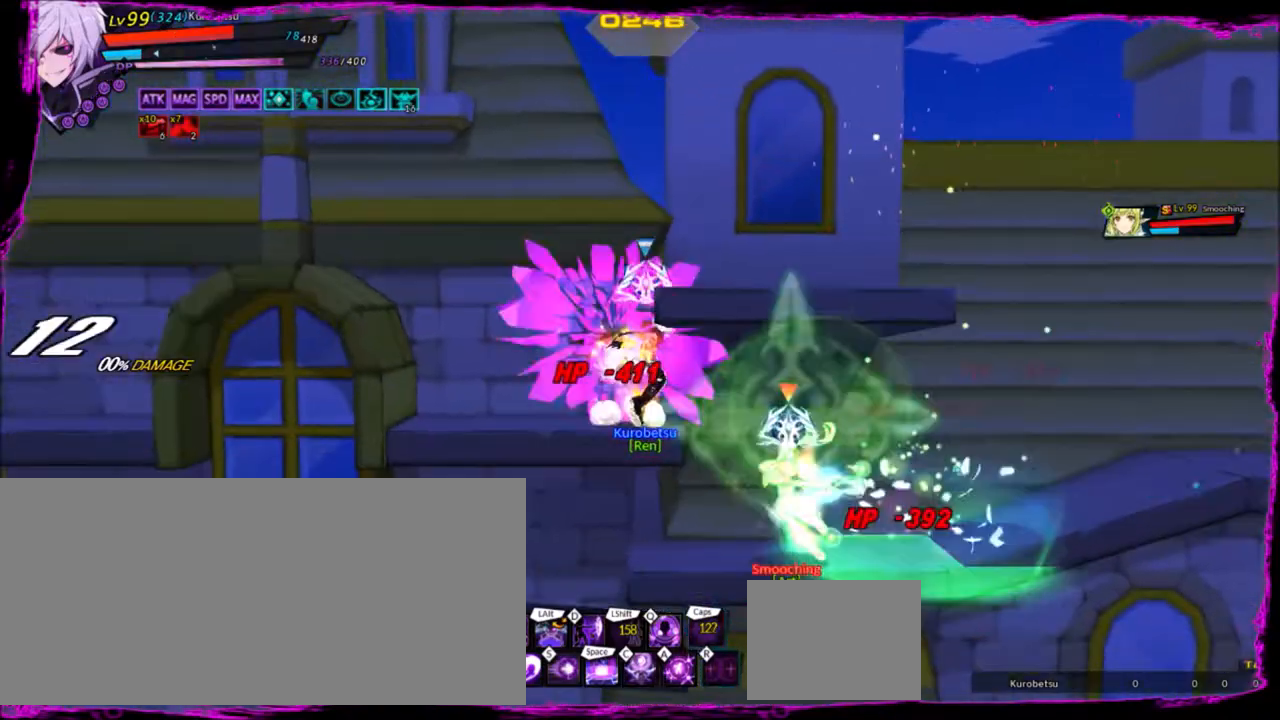
{"keys": ["right"], "events": [[67, "a", "up"], [100, "a", "down"], [200, "a", "up"], [300, "a", "down"], [367, "a", "up"]]}
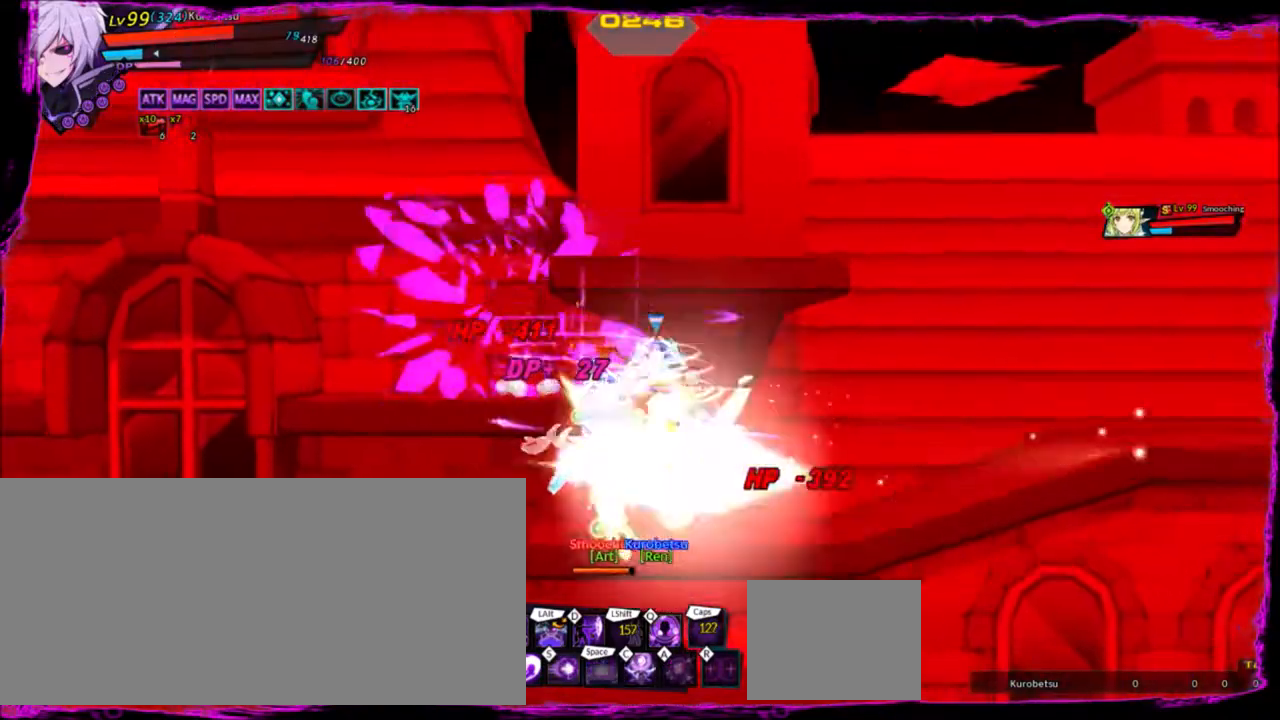
{"keys": ["right"], "events": []}
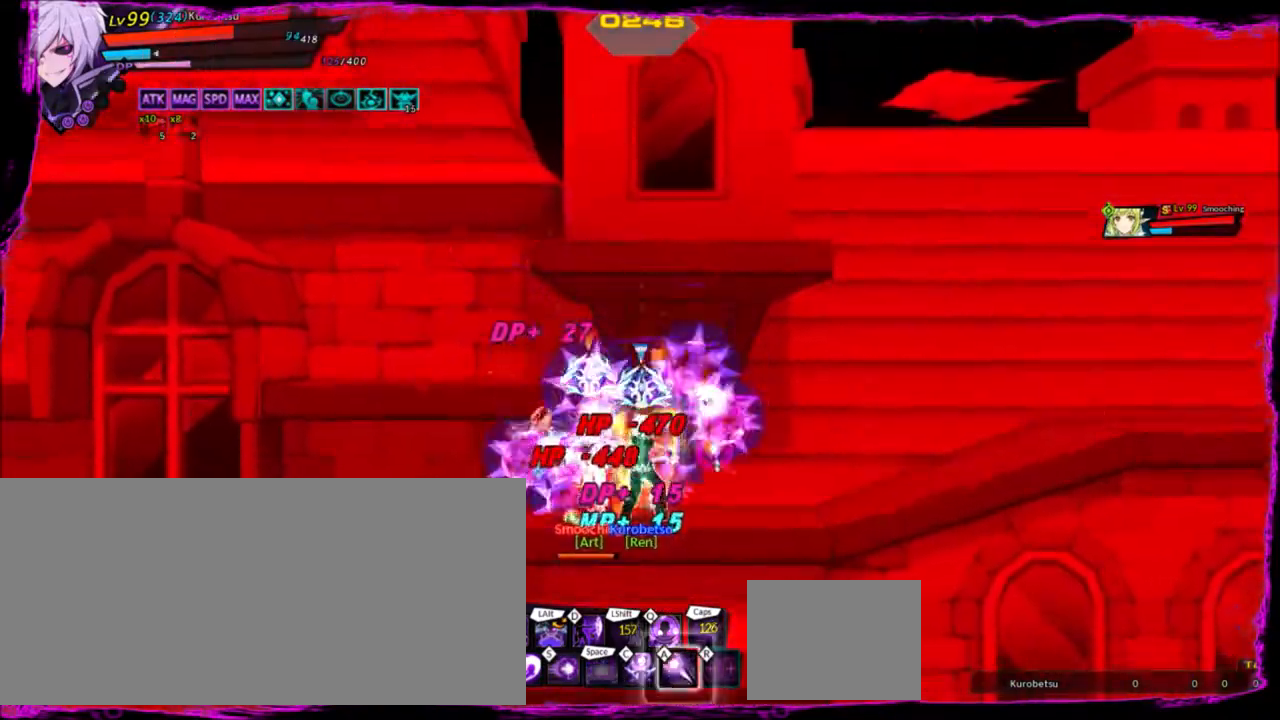
{"keys": ["left"], "events": [[300, "left", "down"], [300, "right", "up"], [401, "q", "down"], [501, "q", "up"]]}
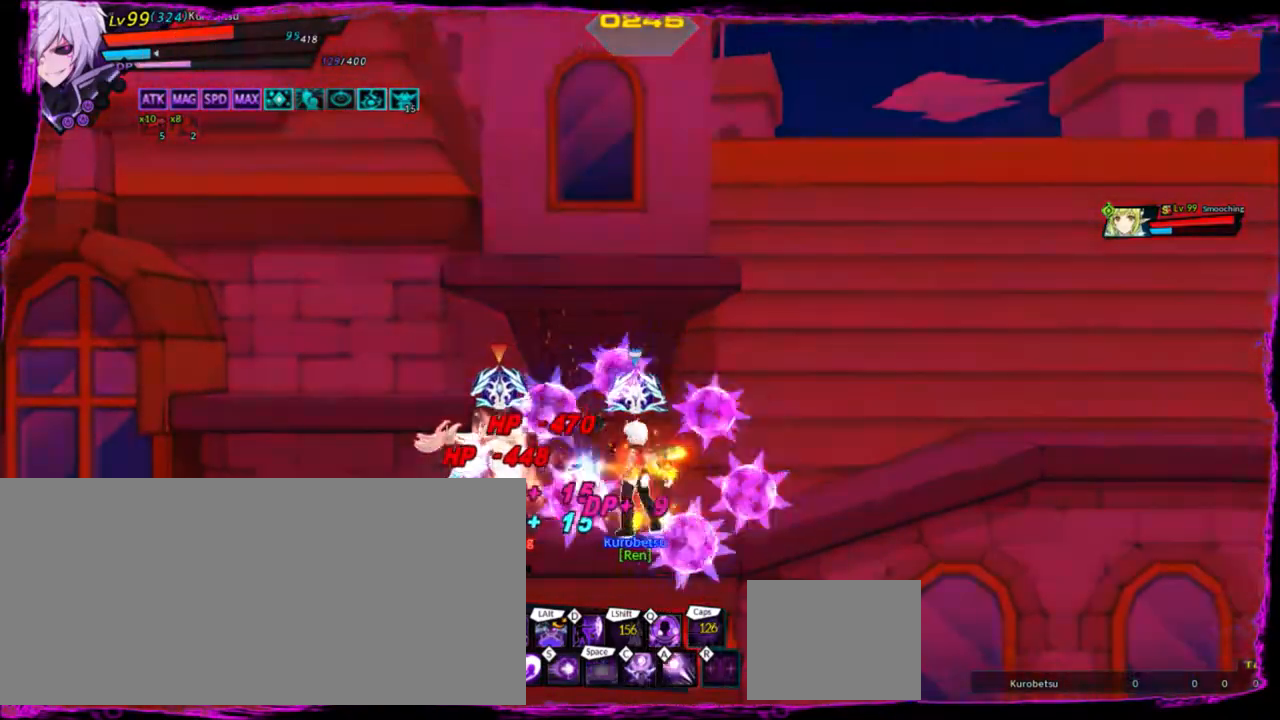
{"keys": [], "events": [[100, "q", "down"], [133, "left", "up"], [166, "q", "up"], [400, "right", "down"], [500, "right", "up"]]}
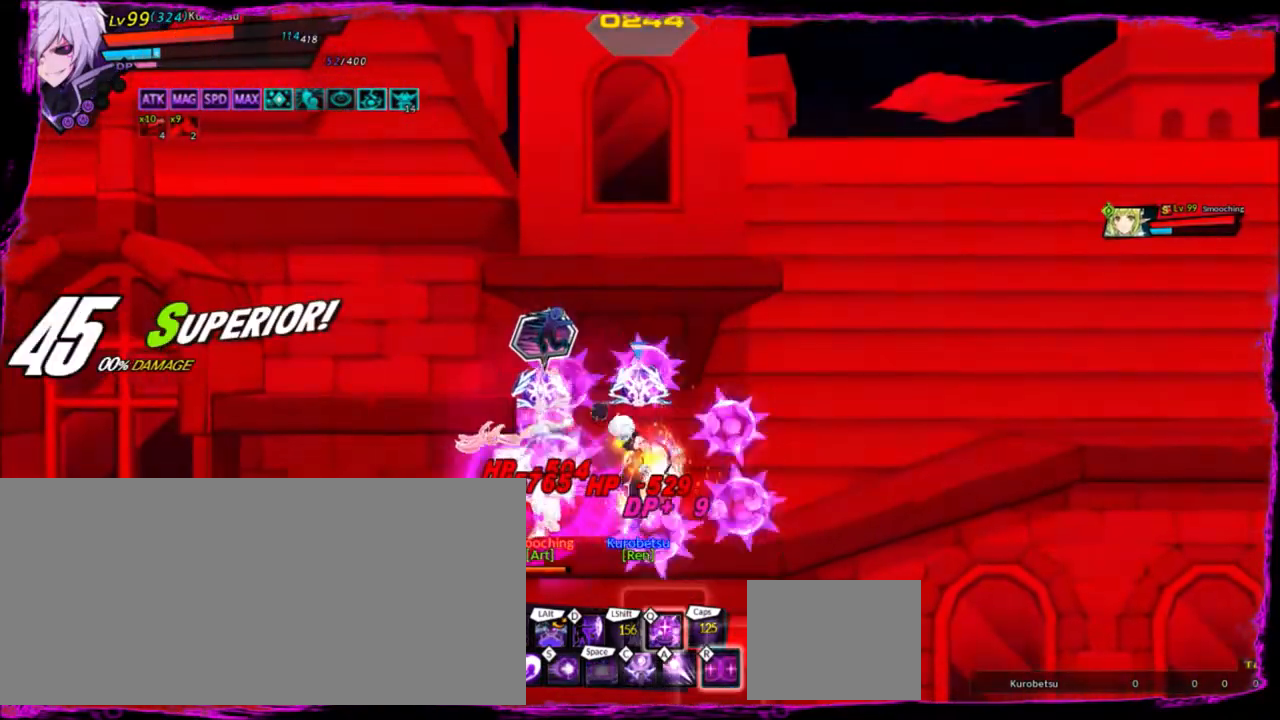
{"keys": ["right"], "events": [[33, "right", "down"], [134, "up", "down"], [234, "left", "down"], [234, "right", "up"], [267, "up", "up"], [300, "left", "up"], [334, "left", "down"], [367, "up", "down"], [434, "left", "up"], [434, "right", "down"], [467, "up", "up"]]}
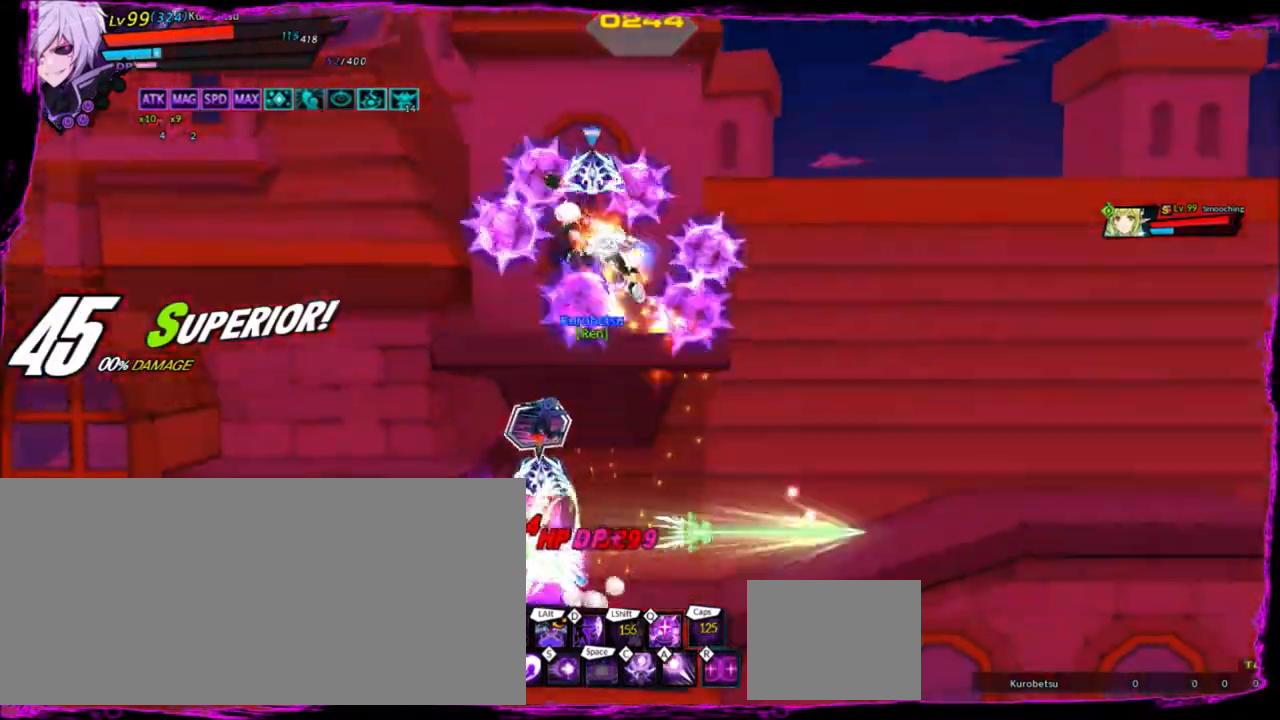
{"keys": [], "events": [[33, "right", "up"], [66, "down", "down"], [100, "z", "down"], [200, "z", "up"], [300, "down", "up"]]}
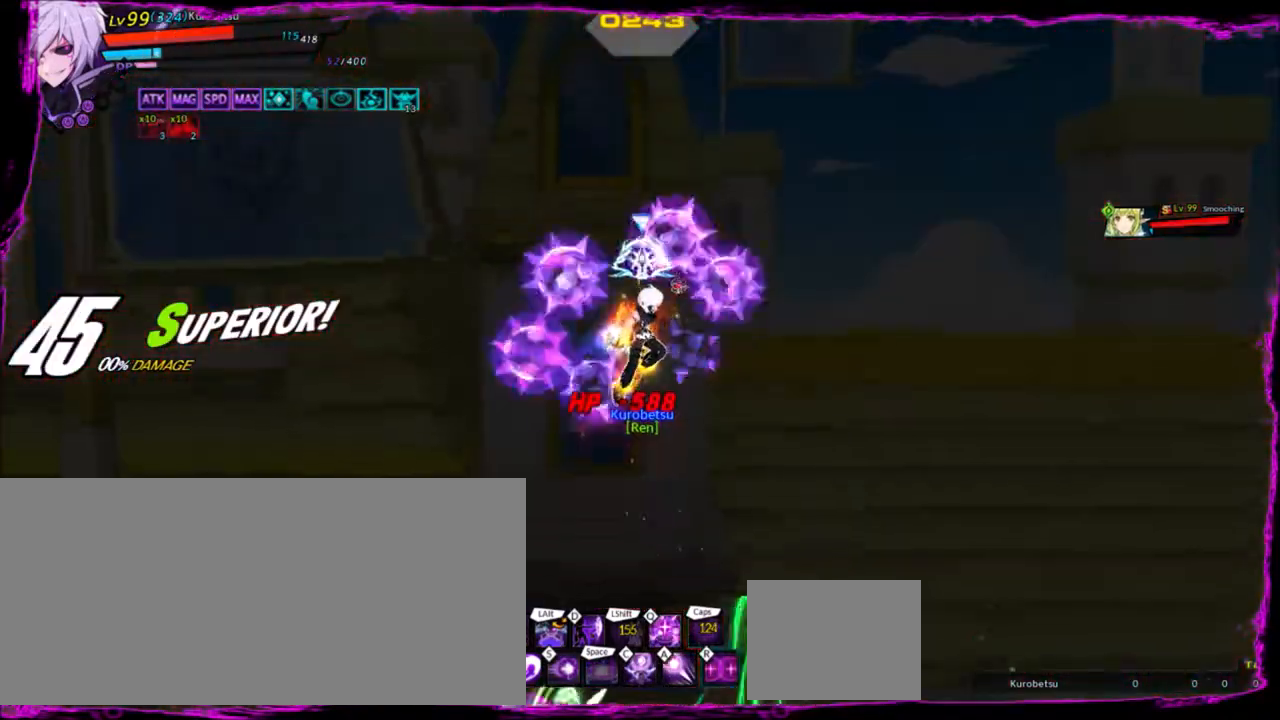
{"keys": ["left"], "events": [[434, "left", "down"]]}
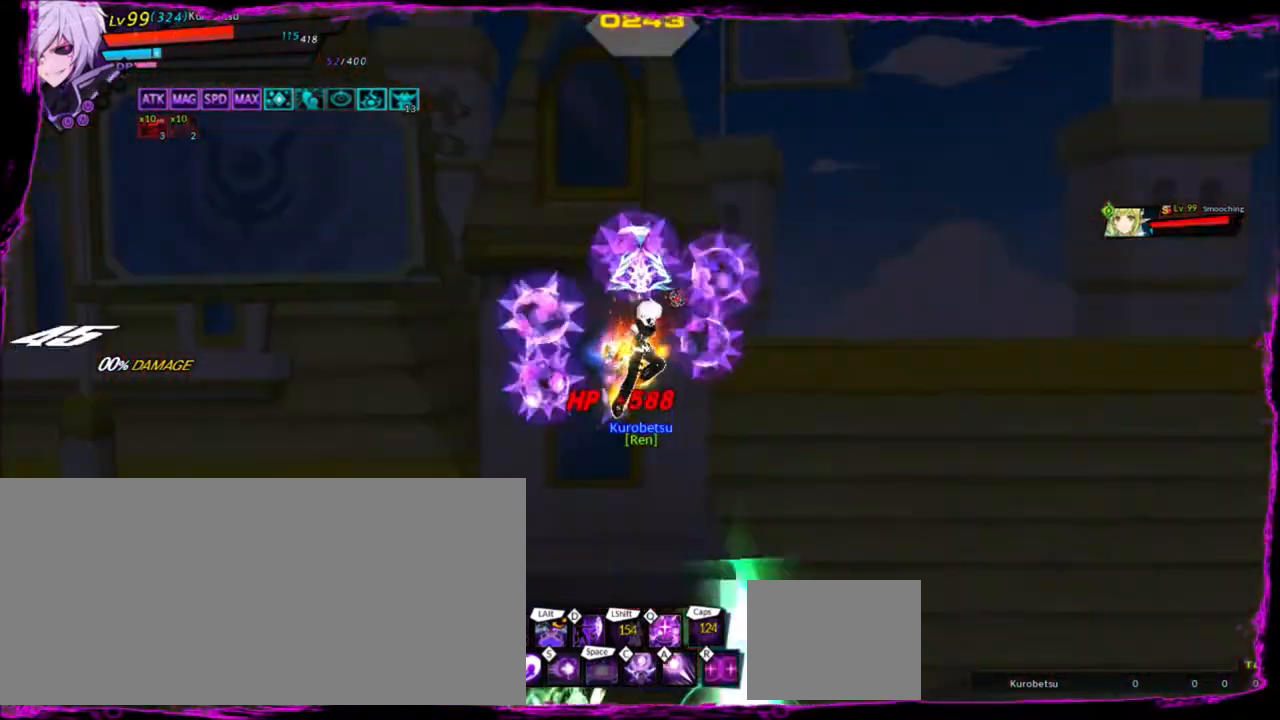
{"keys": ["left"], "events": [[33, "left", "up"], [133, "left", "down"], [233, "up", "down"], [400, "up", "up"]]}
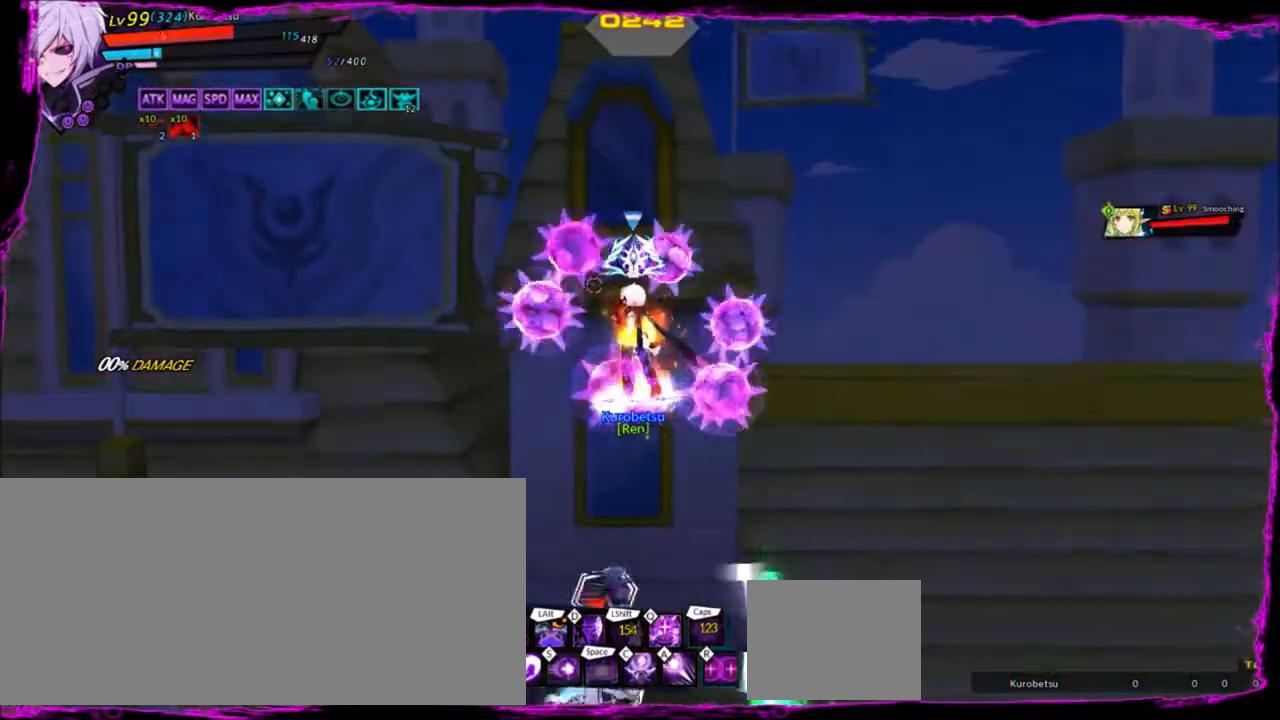
{"keys": ["up"], "events": [[200, "left", "up"], [434, "up", "down"]]}
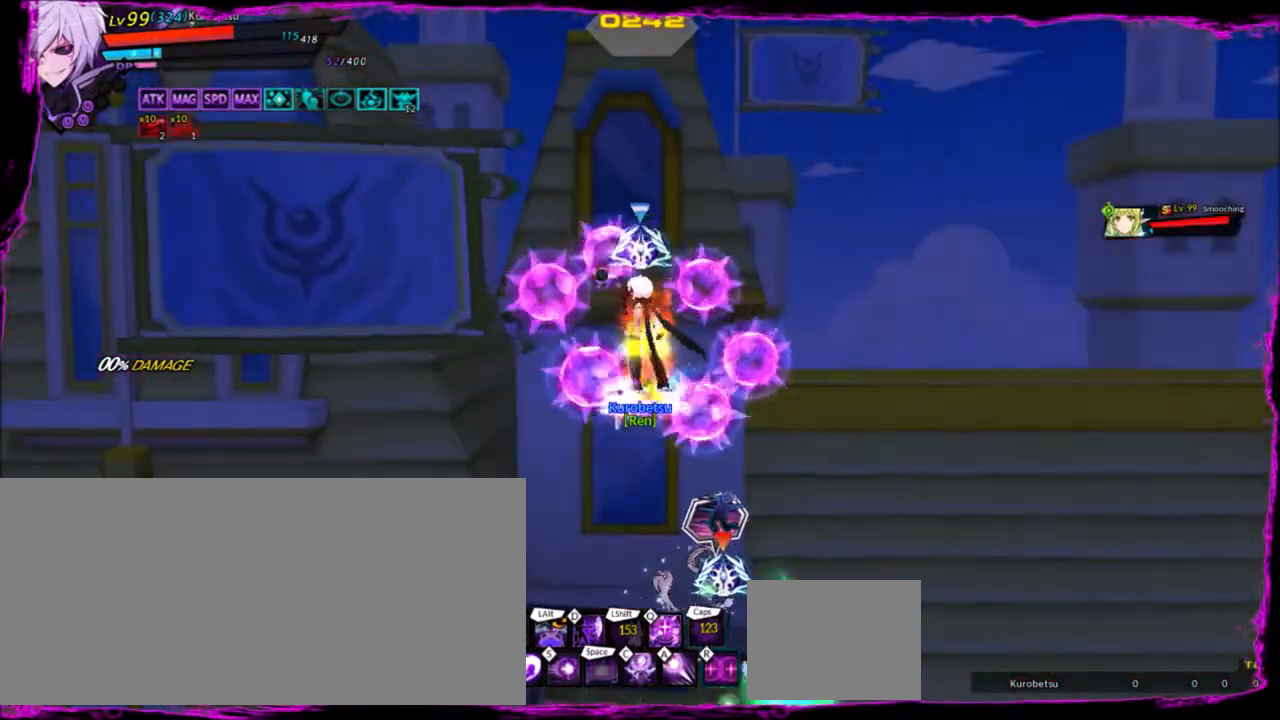
{"keys": ["left"], "events": [[166, "up", "up"], [500, "left", "down"]]}
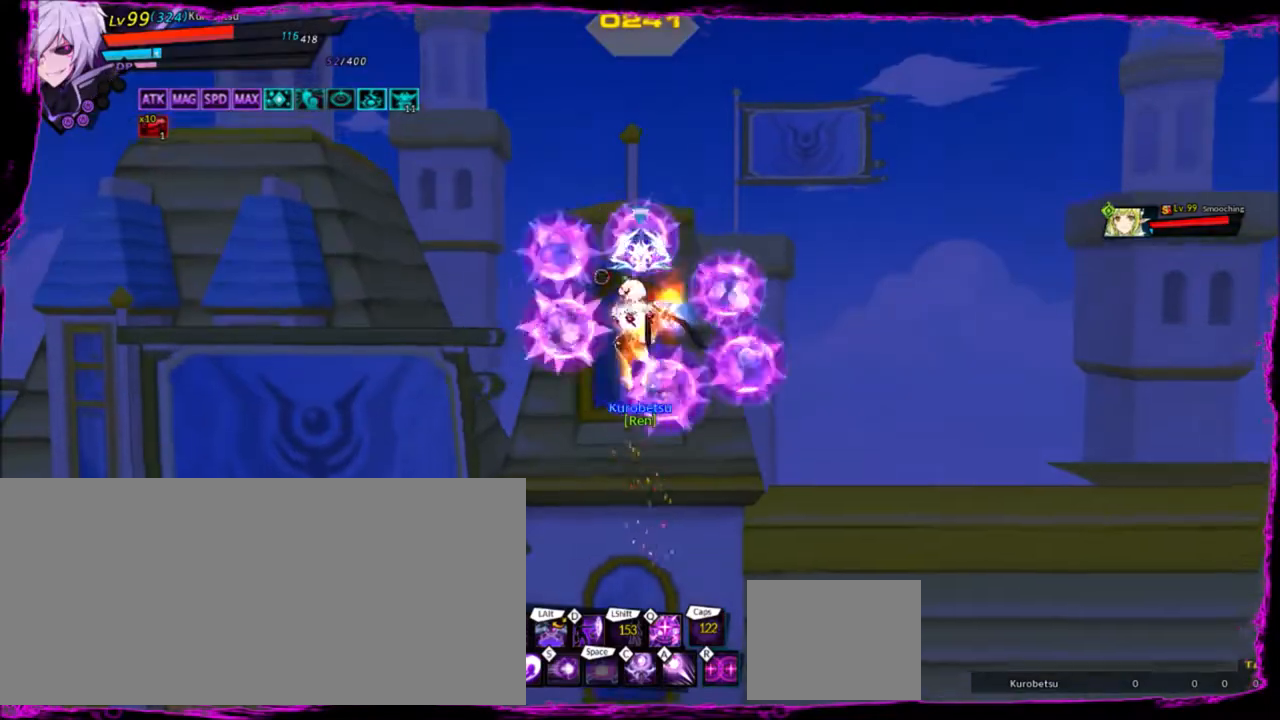
{"keys": ["left"], "events": []}
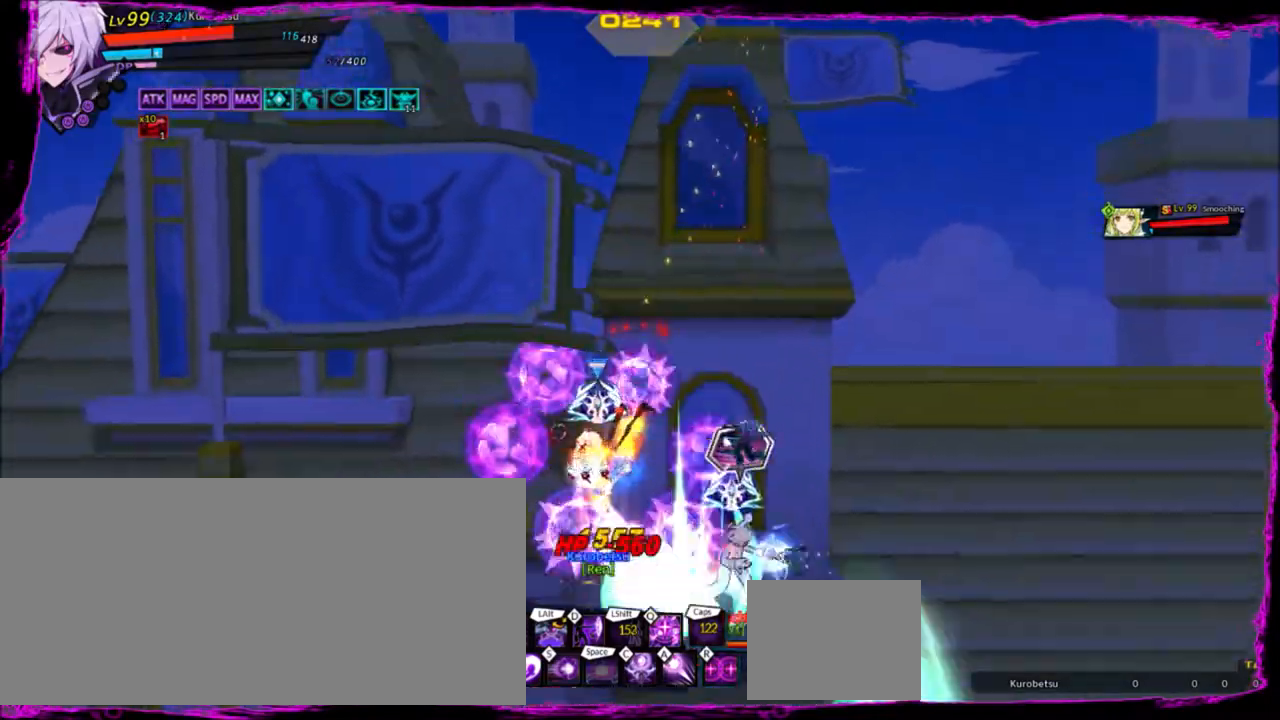
{"keys": ["right"], "events": [[267, "down", "down"], [333, "right", "down"], [367, "left", "up"], [400, "down", "up"]]}
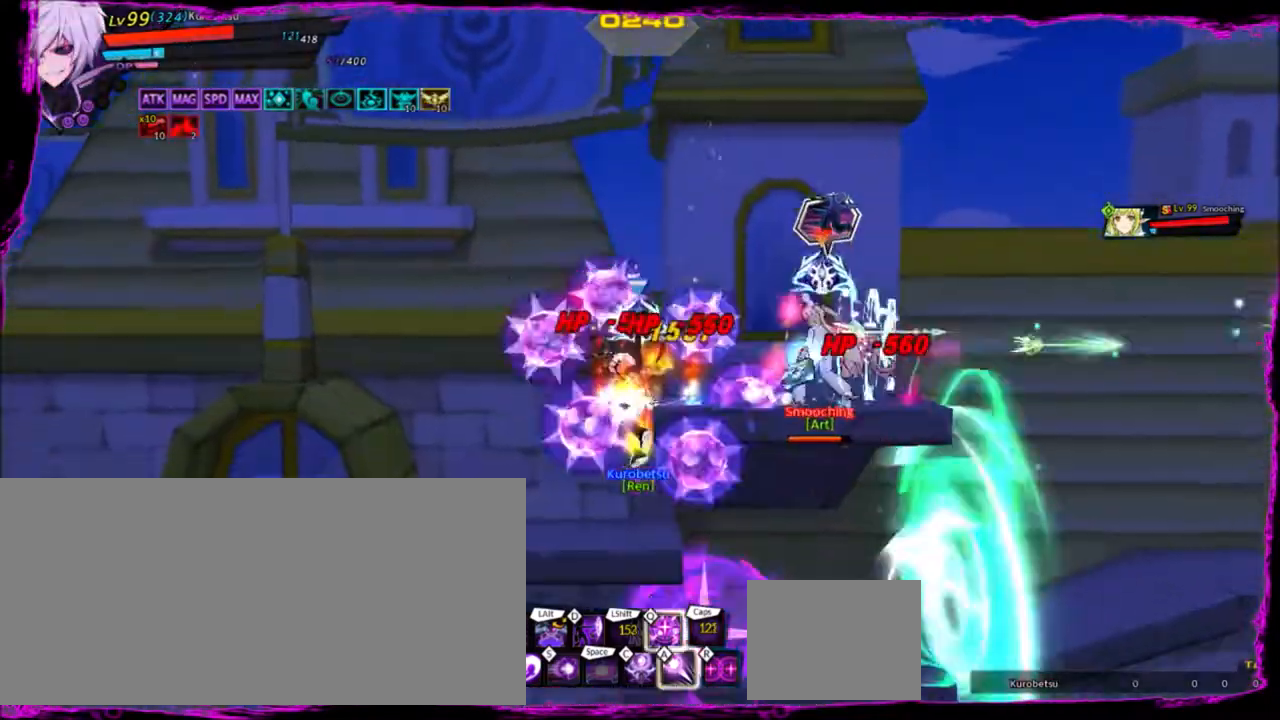
{"keys": ["q", "right"], "events": [[100, "q", "down"], [234, "q", "up"], [300, "q", "down"], [367, "q", "up"], [434, "q", "down"]]}